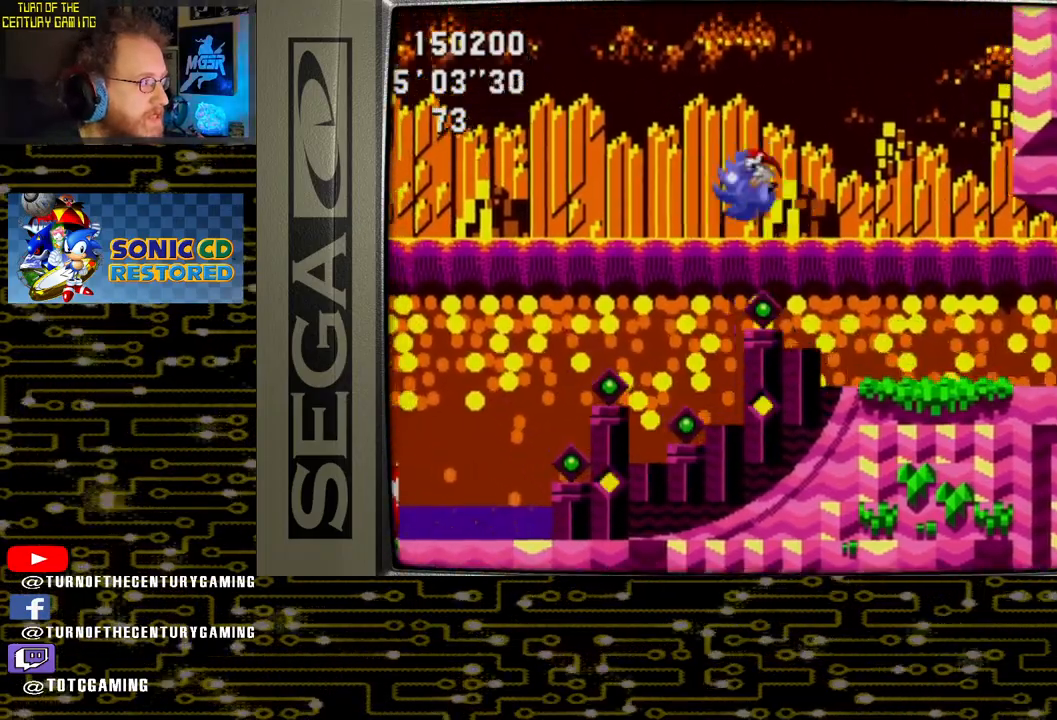
Gameplay with a controller (PlayStation layout); each line is a JSON object with the inputs held at the frame after it. "events" lists button and stick changes between this image and that frame as [ms after this image, input, new state], when the widget could be followed in between.
{"buttons": ["CROSS"], "left_stick": "center", "right_stick": "center", "events": [[333, "DPAD_LEFT", "up"]]}
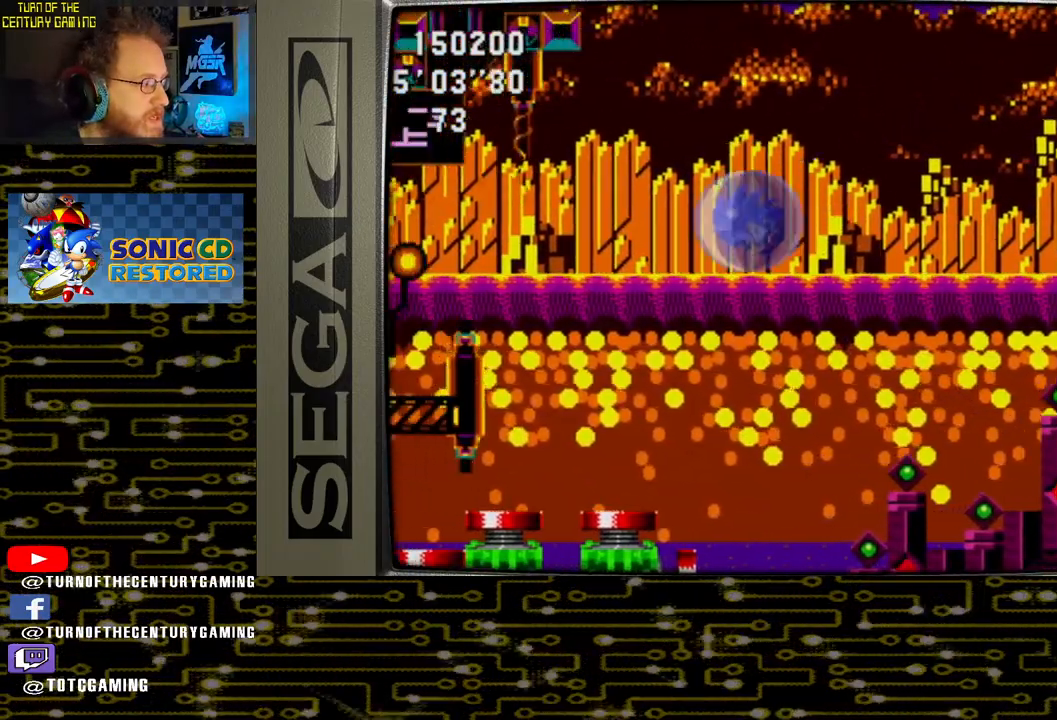
{"buttons": ["DPAD_RIGHT"], "left_stick": "center", "right_stick": "center", "events": [[100, "CROSS", "up"], [300, "DPAD_RIGHT", "down"]]}
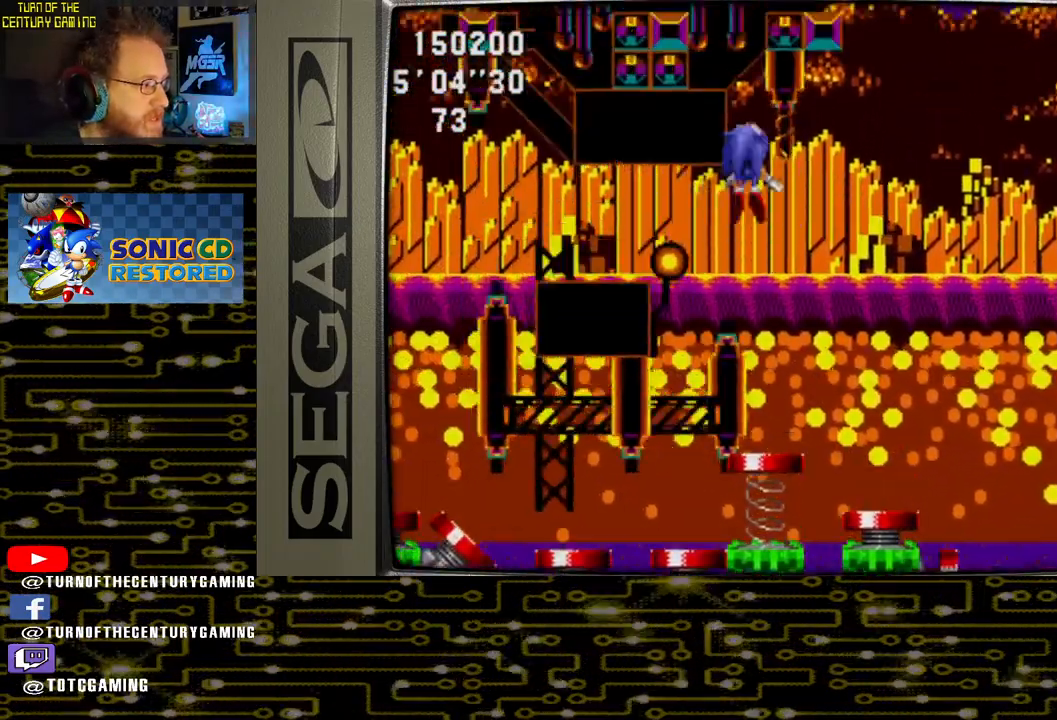
{"buttons": ["DPAD_RIGHT"], "left_stick": "center", "right_stick": "center", "events": []}
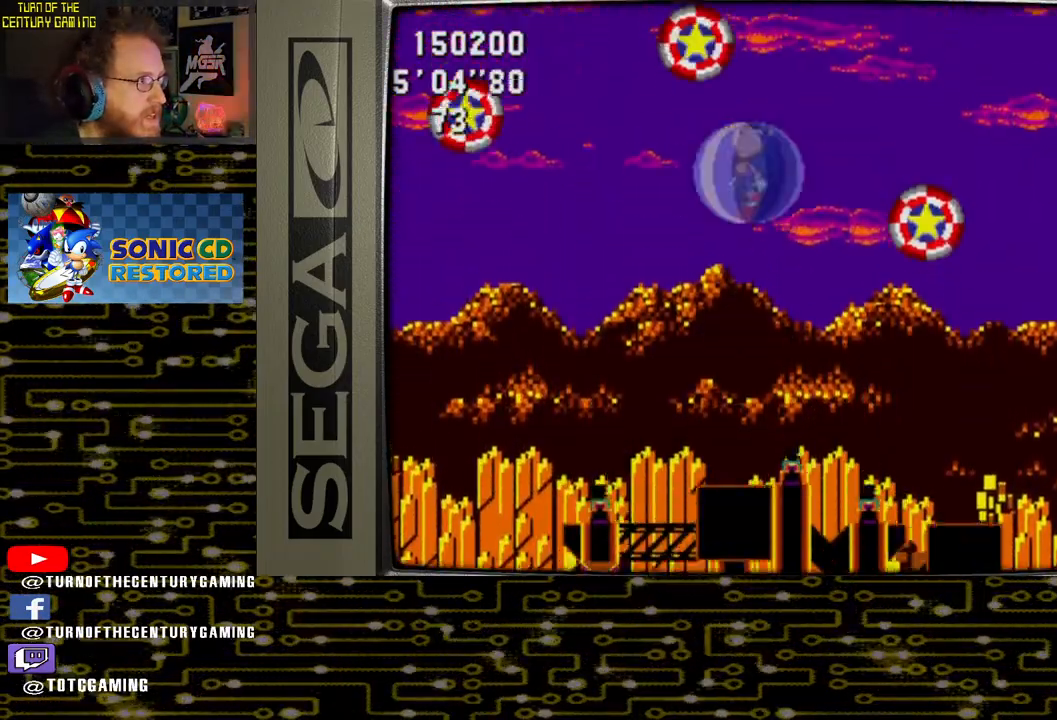
{"buttons": [], "left_stick": "center", "right_stick": "center", "events": [[483, "DPAD_RIGHT", "up"]]}
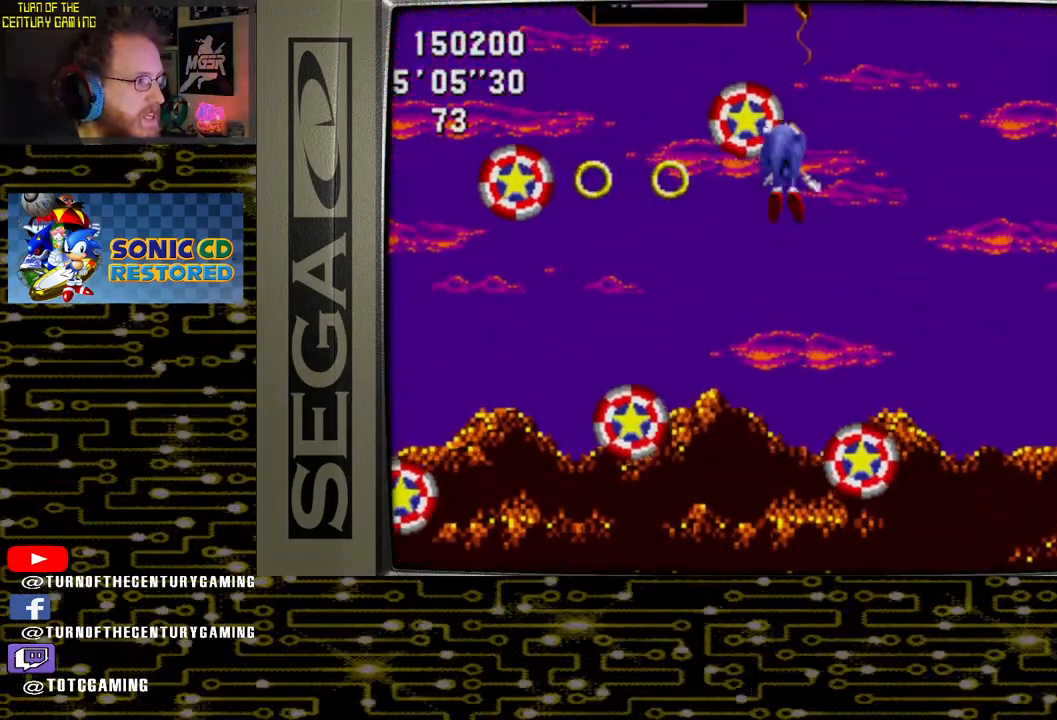
{"buttons": [], "left_stick": "center", "right_stick": "center", "events": [[133, "DPAD_LEFT", "down"], [333, "DPAD_LEFT", "up"]]}
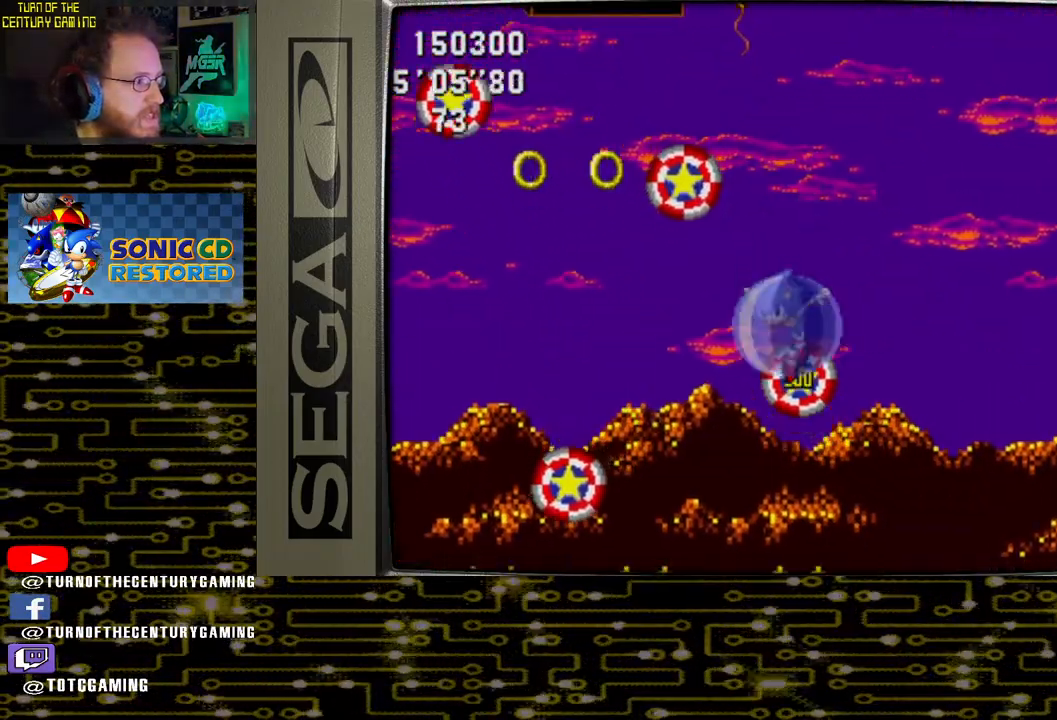
{"buttons": ["DPAD_RIGHT"], "left_stick": "center", "right_stick": "center", "events": [[150, "DPAD_LEFT", "down"], [333, "DPAD_LEFT", "up"], [467, "DPAD_RIGHT", "down"]]}
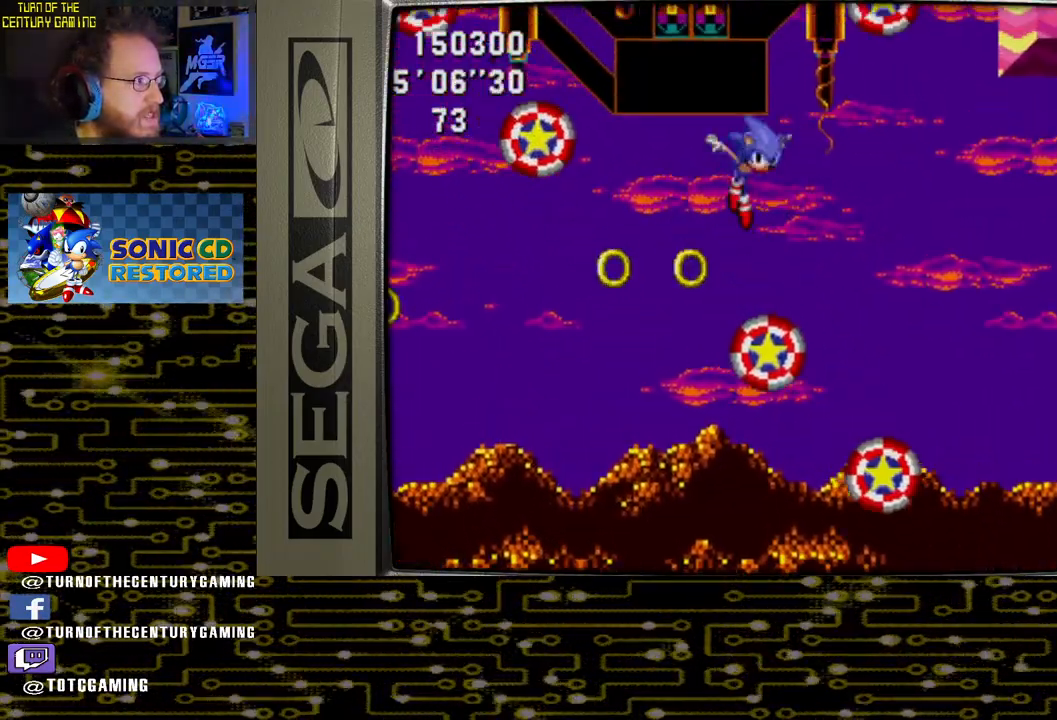
{"buttons": [], "left_stick": "center", "right_stick": "center", "events": [[283, "DPAD_RIGHT", "up"]]}
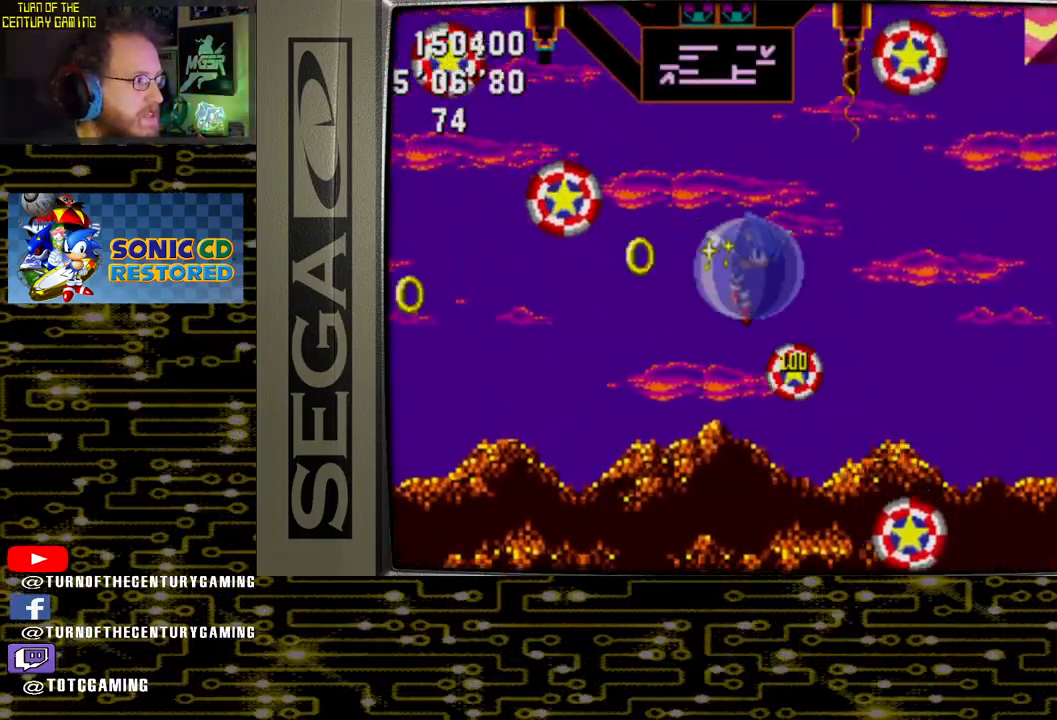
{"buttons": ["DPAD_RIGHT"], "left_stick": "center", "right_stick": "center", "events": [[33, "DPAD_LEFT", "down"], [300, "DPAD_LEFT", "up"], [383, "DPAD_RIGHT", "down"]]}
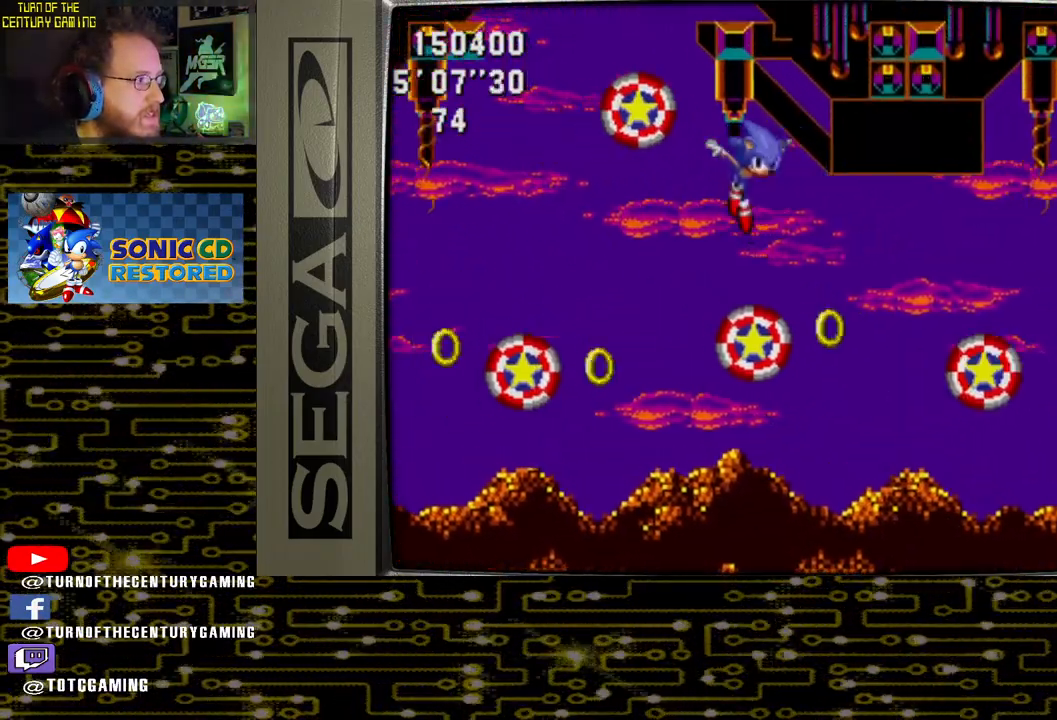
{"buttons": ["DPAD_RIGHT"], "left_stick": "center", "right_stick": "center", "events": []}
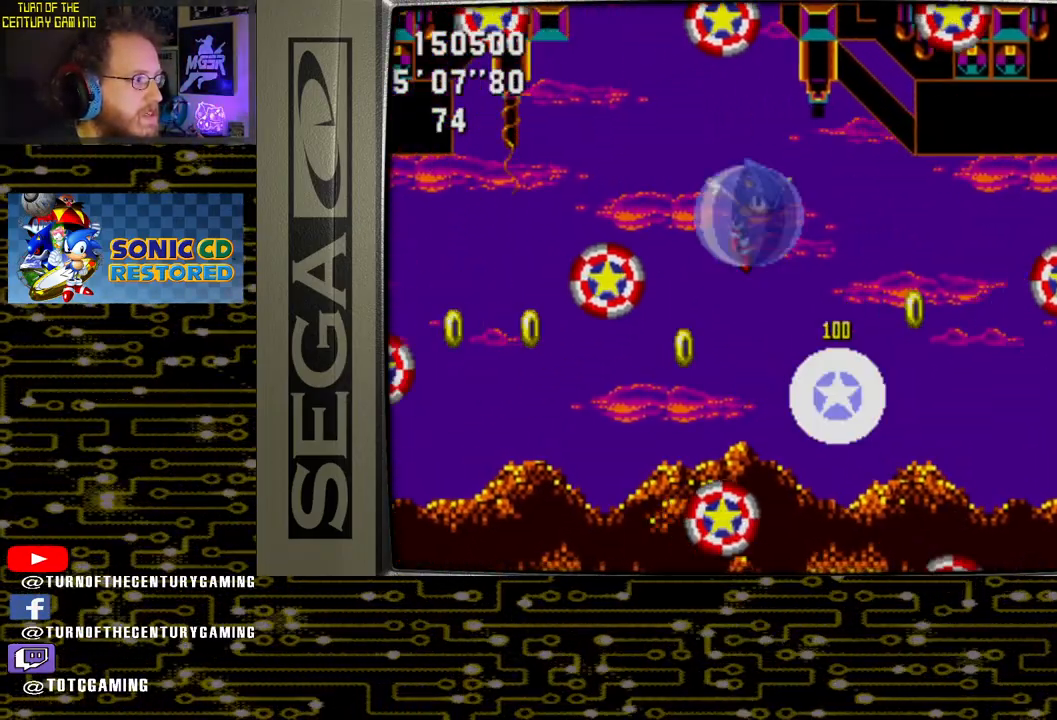
{"buttons": [], "left_stick": "center", "right_stick": "center", "events": [[50, "DPAD_RIGHT", "up"]]}
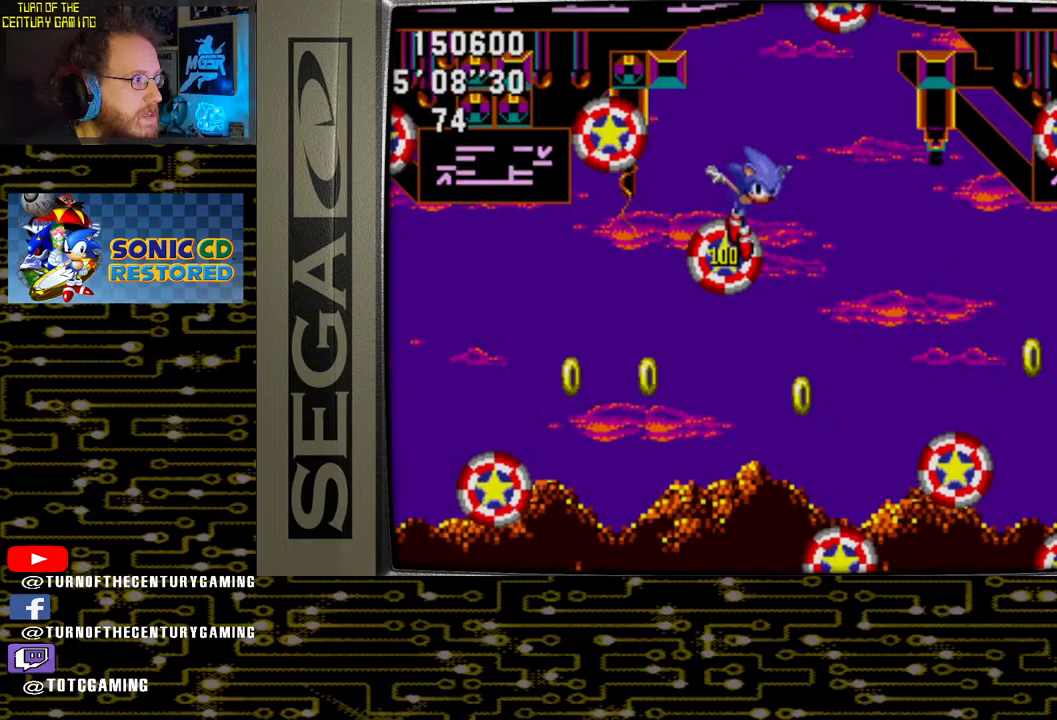
{"buttons": ["DPAD_LEFT"], "left_stick": "center", "right_stick": "center", "events": [[217, "DPAD_LEFT", "down"]]}
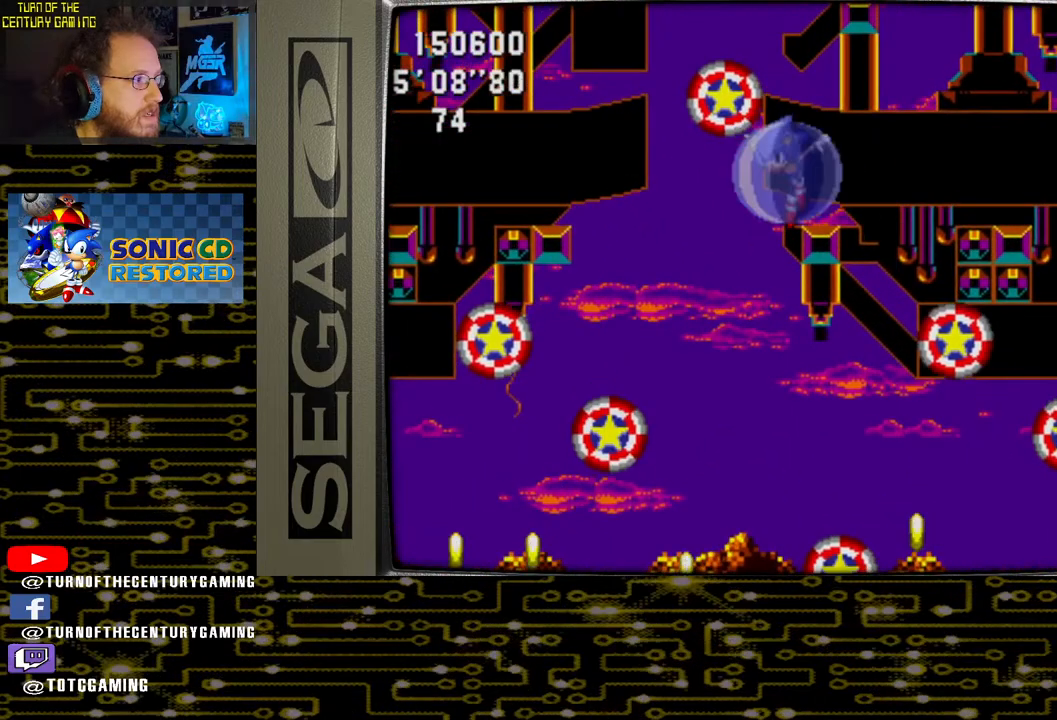
{"buttons": ["DPAD_RIGHT"], "left_stick": "center", "right_stick": "center", "events": [[133, "DPAD_LEFT", "up"], [233, "DPAD_RIGHT", "down"]]}
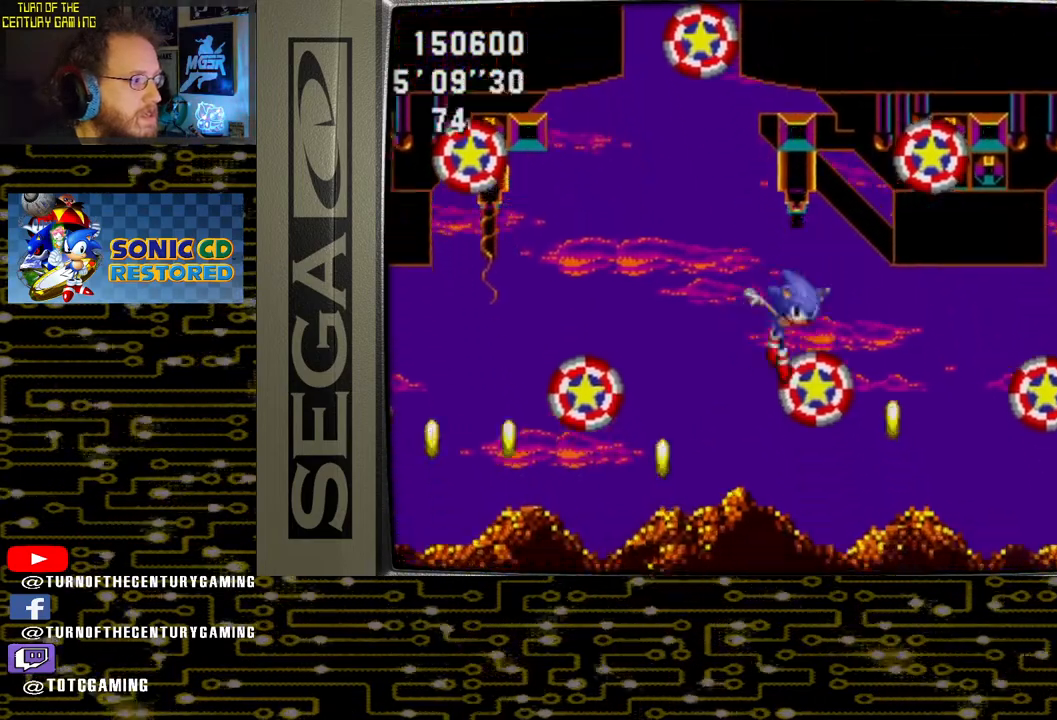
{"buttons": ["DPAD_RIGHT"], "left_stick": "center", "right_stick": "center", "events": [[67, "DPAD_RIGHT", "up"], [400, "DPAD_RIGHT", "down"]]}
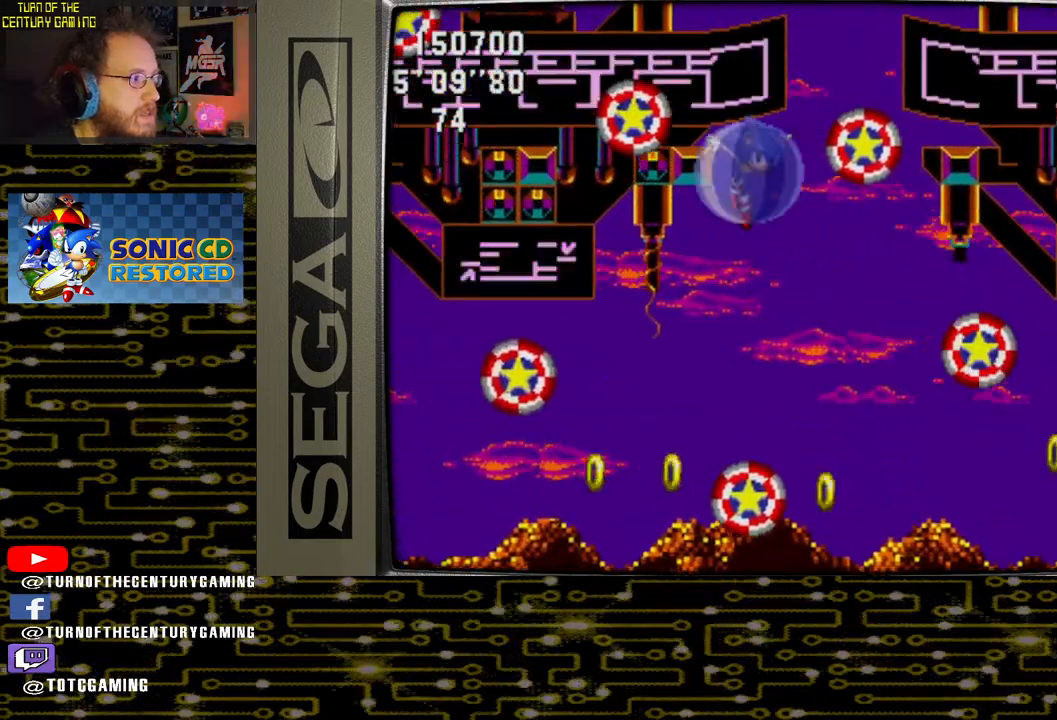
{"buttons": [], "left_stick": "center", "right_stick": "center", "events": [[383, "DPAD_RIGHT", "up"]]}
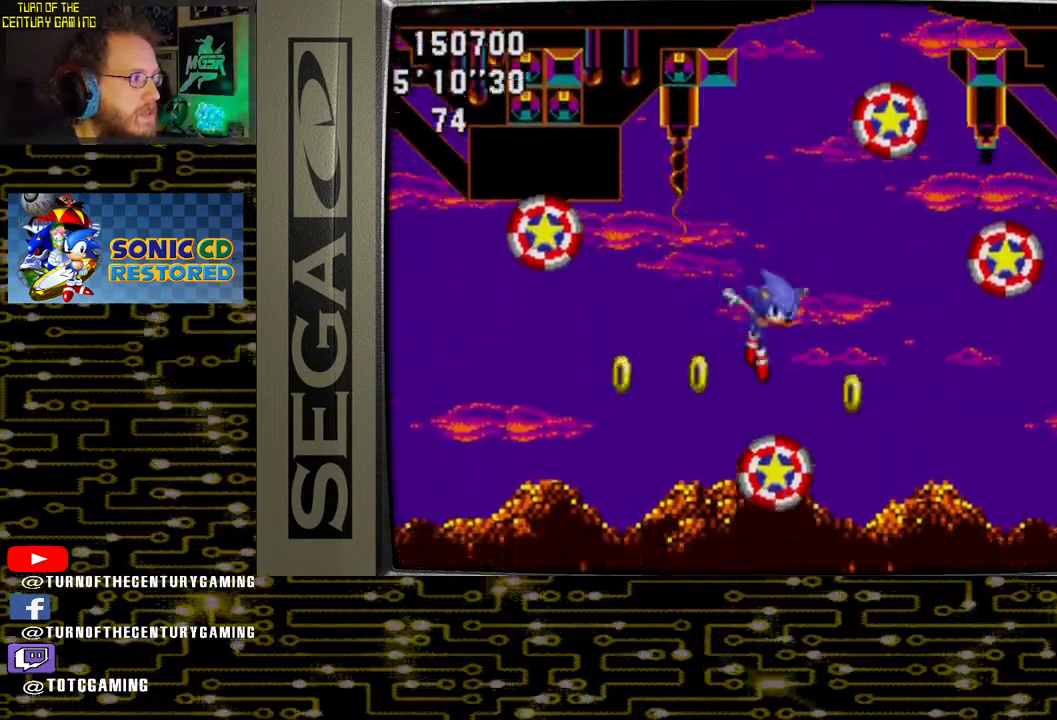
{"buttons": ["DPAD_RIGHT"], "left_stick": "center", "right_stick": "center", "events": [[483, "DPAD_RIGHT", "down"]]}
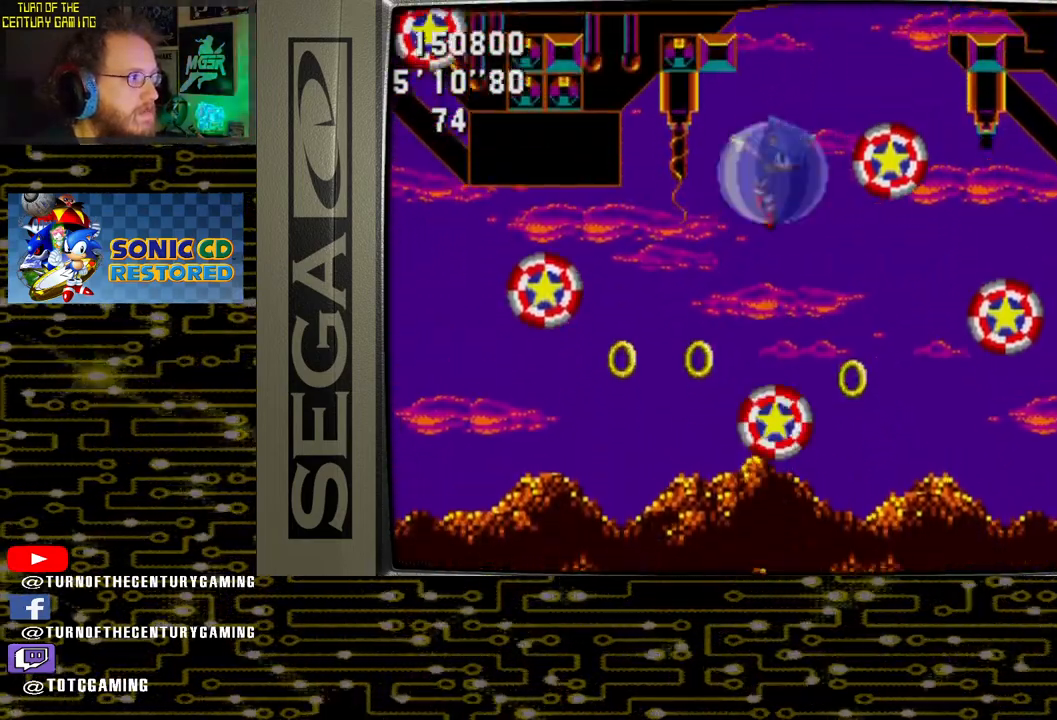
{"buttons": ["DPAD_LEFT"], "left_stick": "center", "right_stick": "center", "events": [[183, "DPAD_RIGHT", "up"], [217, "DPAD_LEFT", "down"]]}
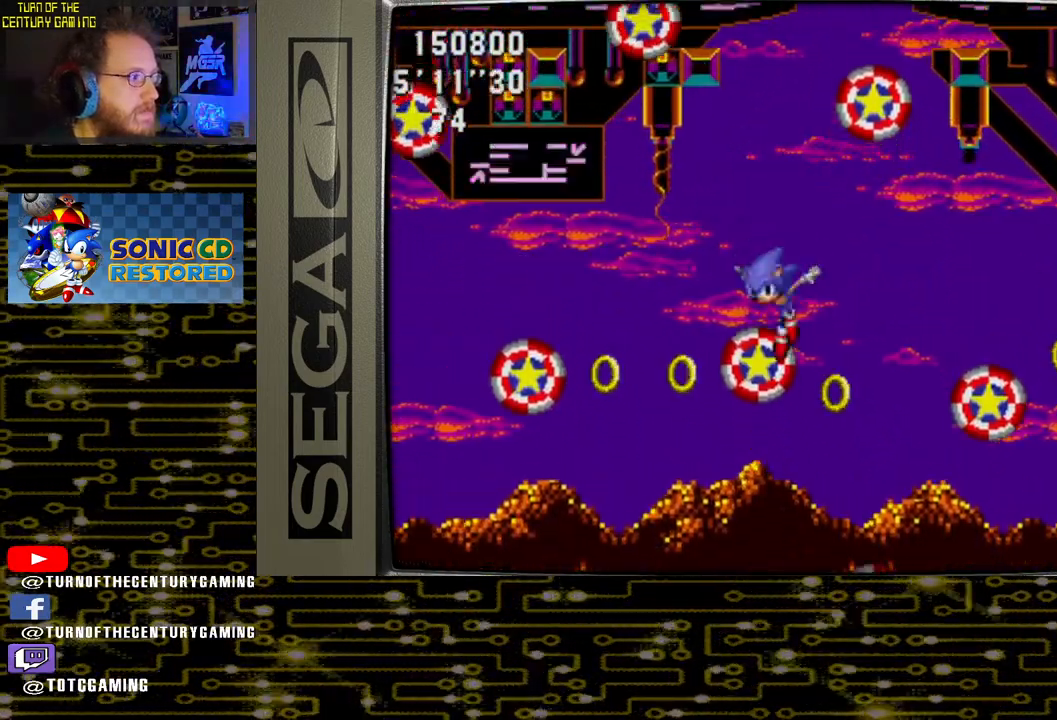
{"buttons": [], "left_stick": "center", "right_stick": "center", "events": [[33, "DPAD_LEFT", "up"], [200, "DPAD_LEFT", "down"], [400, "DPAD_LEFT", "up"]]}
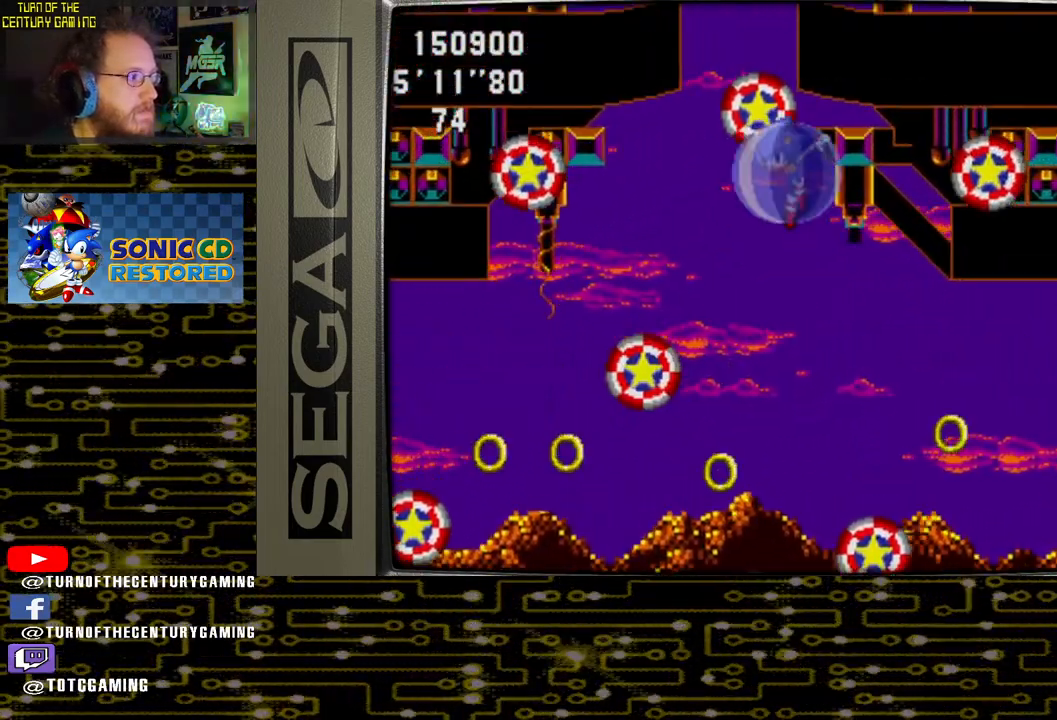
{"buttons": ["DPAD_LEFT"], "left_stick": "center", "right_stick": "center", "events": [[167, "DPAD_RIGHT", "down"], [317, "DPAD_RIGHT", "up"], [450, "DPAD_LEFT", "down"]]}
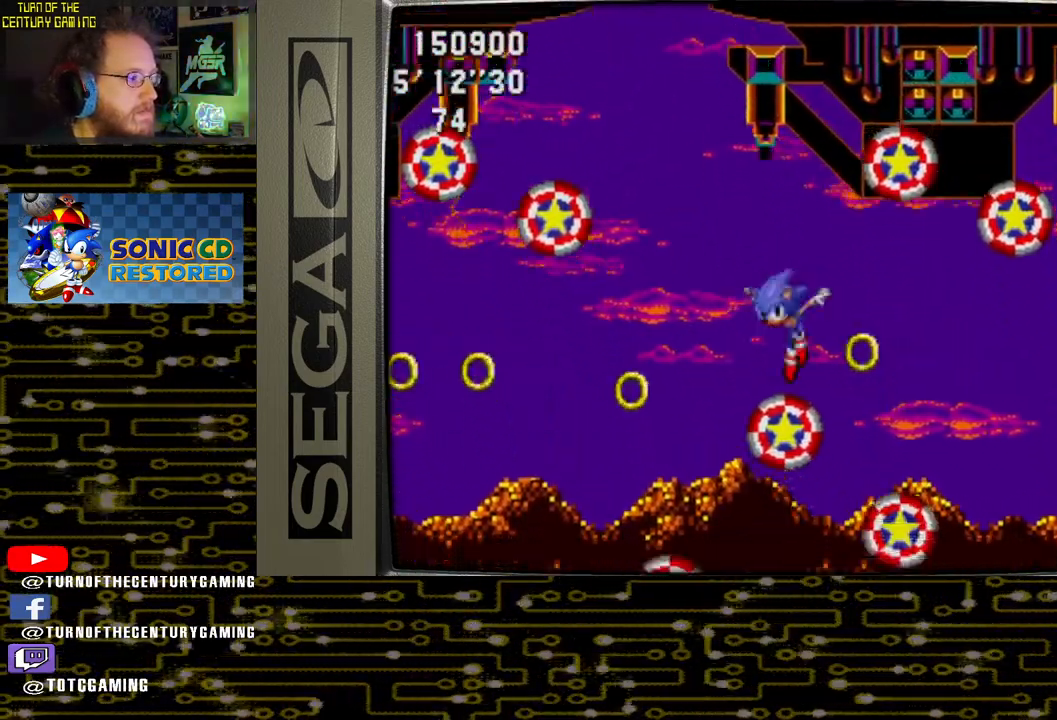
{"buttons": ["DPAD_LEFT"], "left_stick": "center", "right_stick": "center", "events": [[183, "DPAD_LEFT", "up"], [433, "DPAD_LEFT", "down"]]}
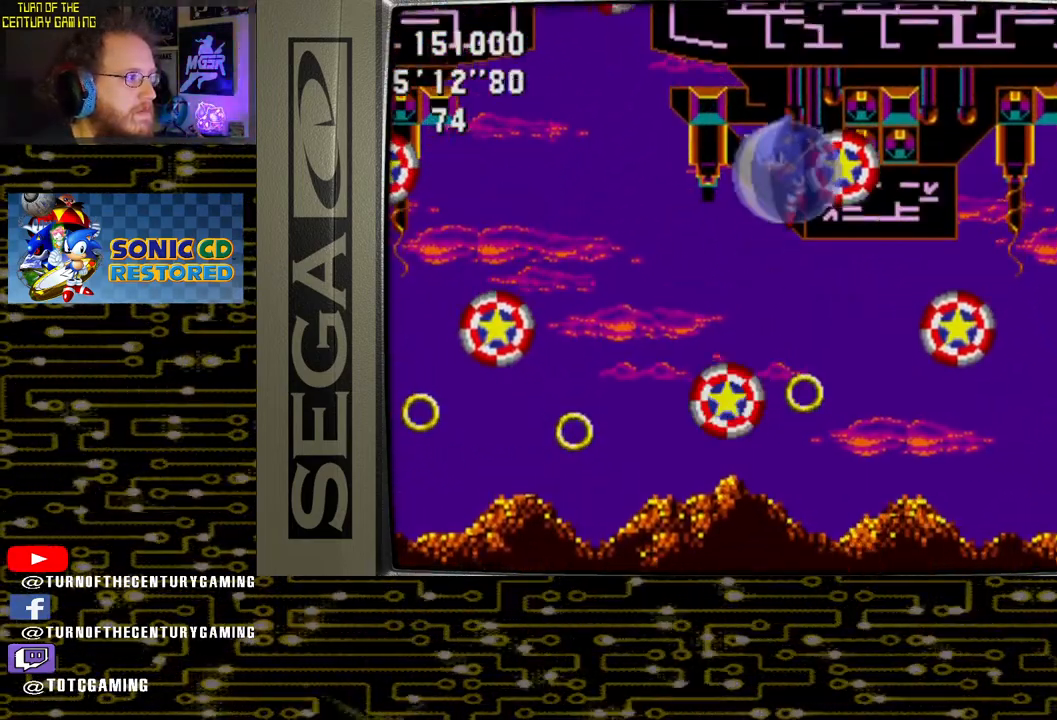
{"buttons": ["DPAD_LEFT"], "left_stick": "center", "right_stick": "center", "events": [[233, "DPAD_LEFT", "up"], [417, "DPAD_LEFT", "down"]]}
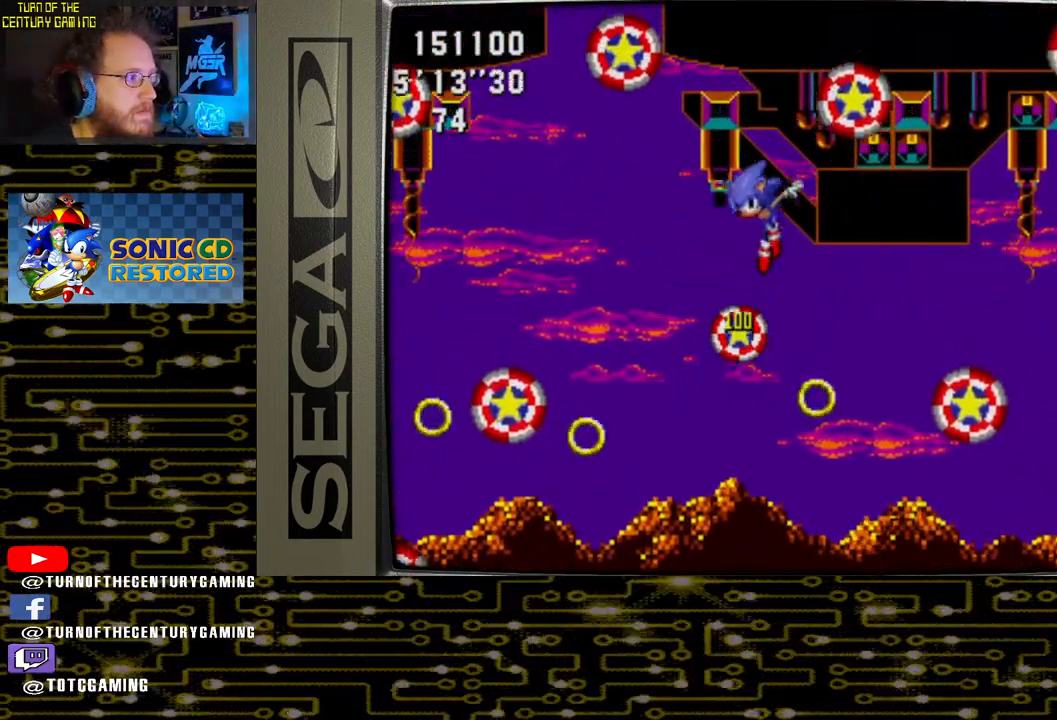
{"buttons": ["DPAD_LEFT"], "left_stick": "center", "right_stick": "center", "events": []}
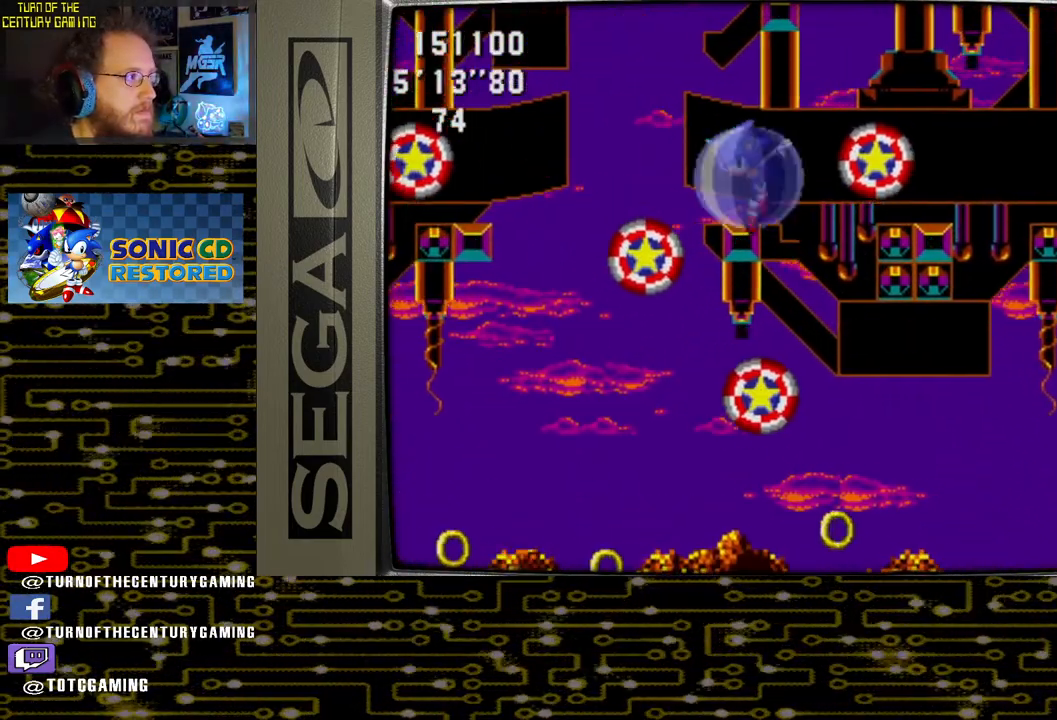
{"buttons": ["DPAD_LEFT"], "left_stick": "center", "right_stick": "center", "events": []}
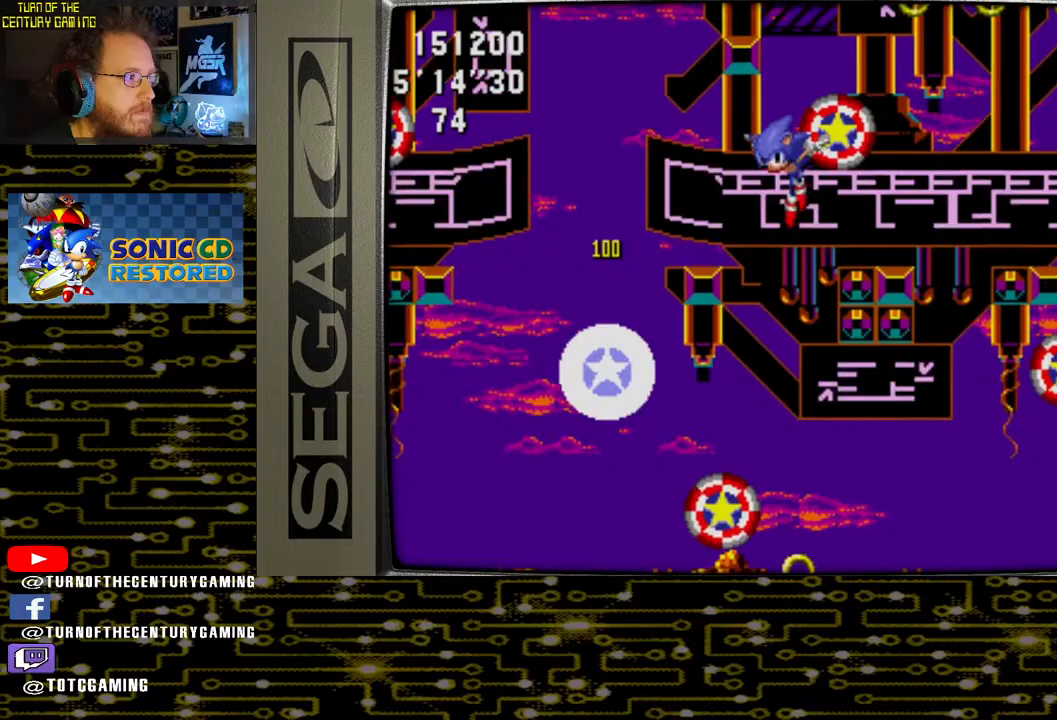
{"buttons": [], "left_stick": "center", "right_stick": "center", "events": [[400, "DPAD_LEFT", "up"]]}
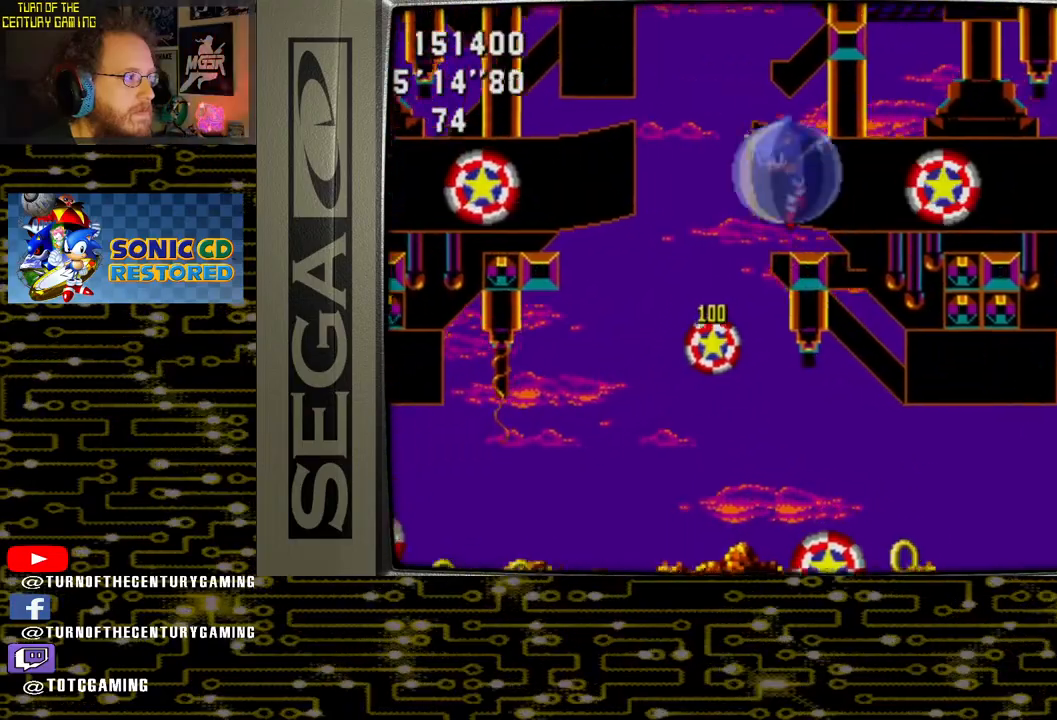
{"buttons": ["DPAD_LEFT"], "left_stick": "center", "right_stick": "center", "events": [[83, "DPAD_LEFT", "down"]]}
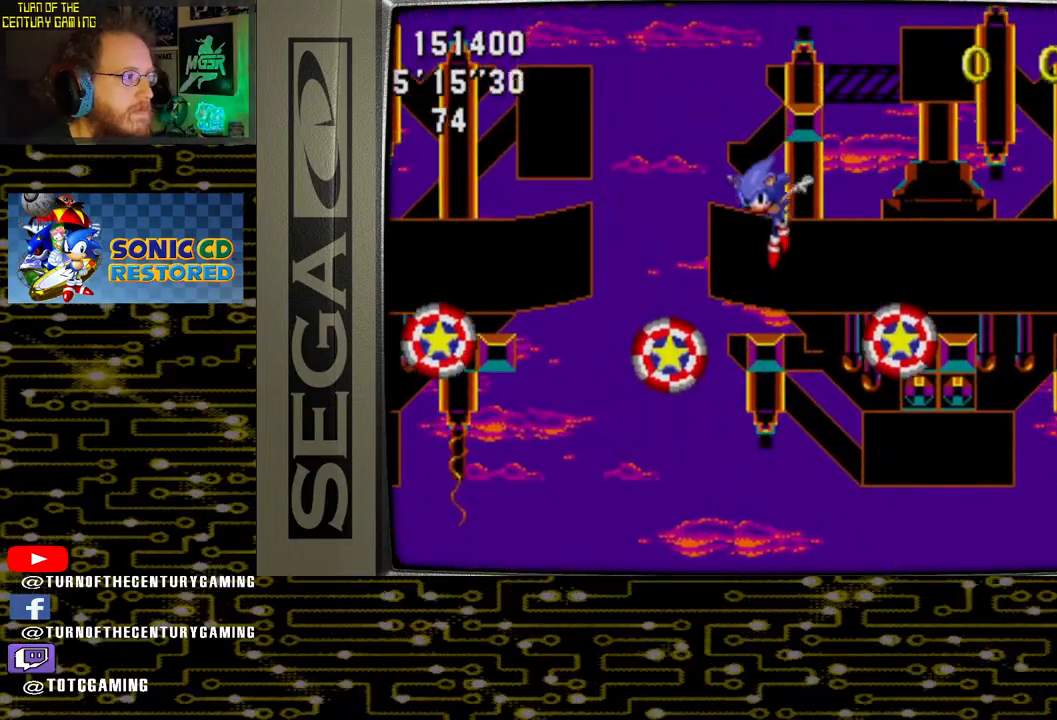
{"buttons": ["DPAD_LEFT"], "left_stick": "center", "right_stick": "center", "events": []}
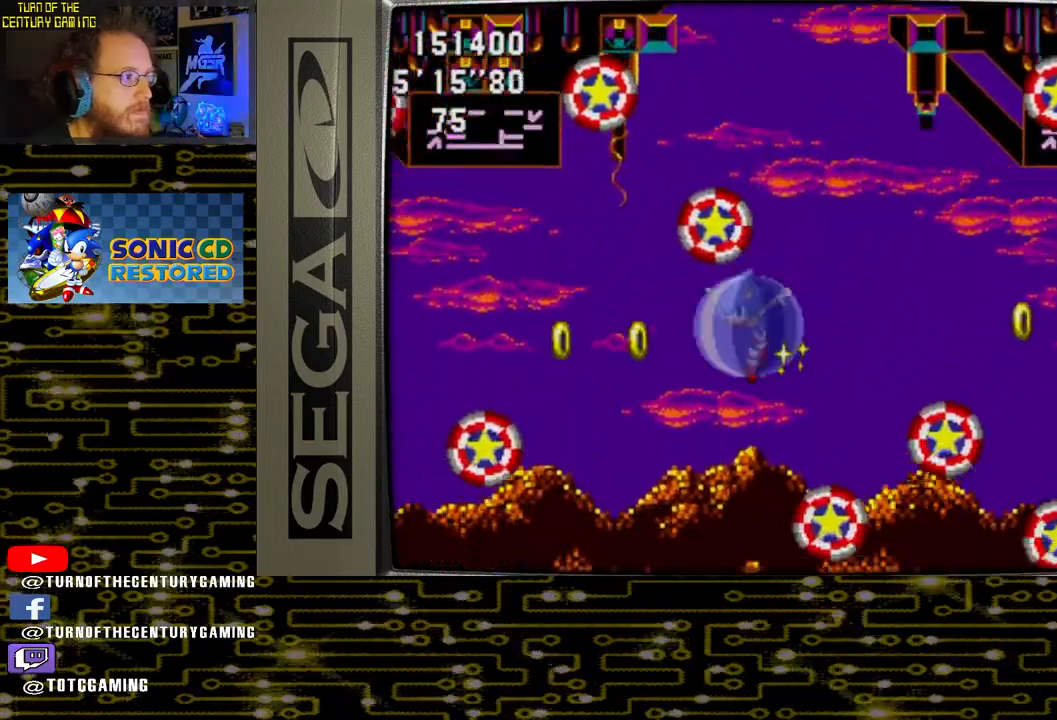
{"buttons": ["DPAD_LEFT"], "left_stick": "center", "right_stick": "center", "events": []}
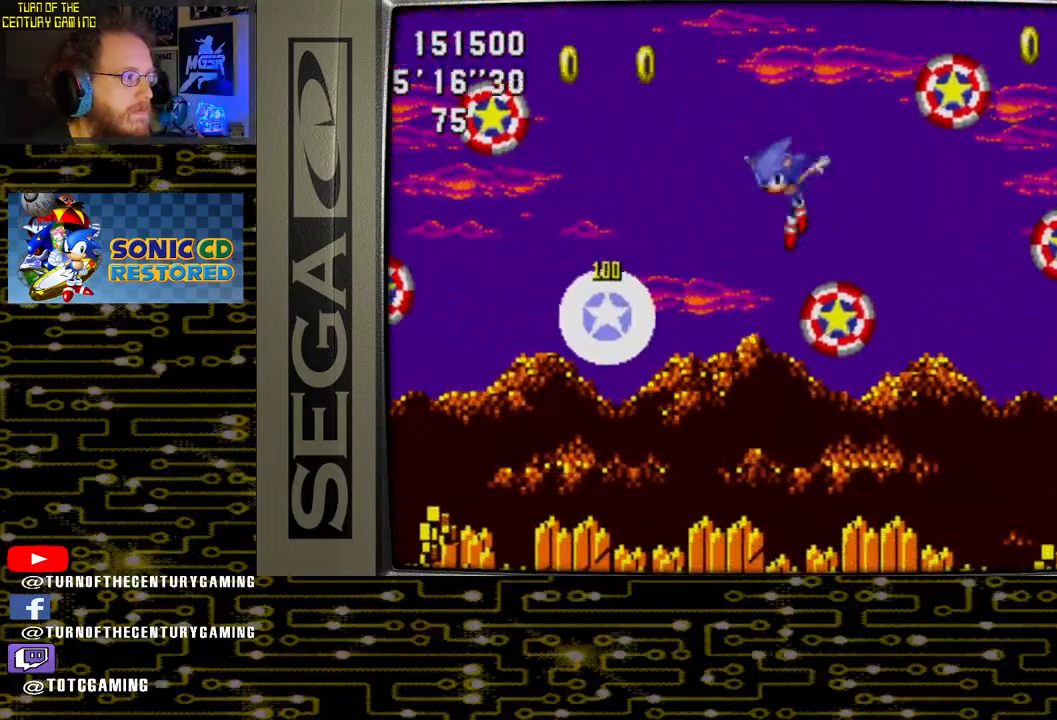
{"buttons": ["DPAD_LEFT"], "left_stick": "center", "right_stick": "center", "events": []}
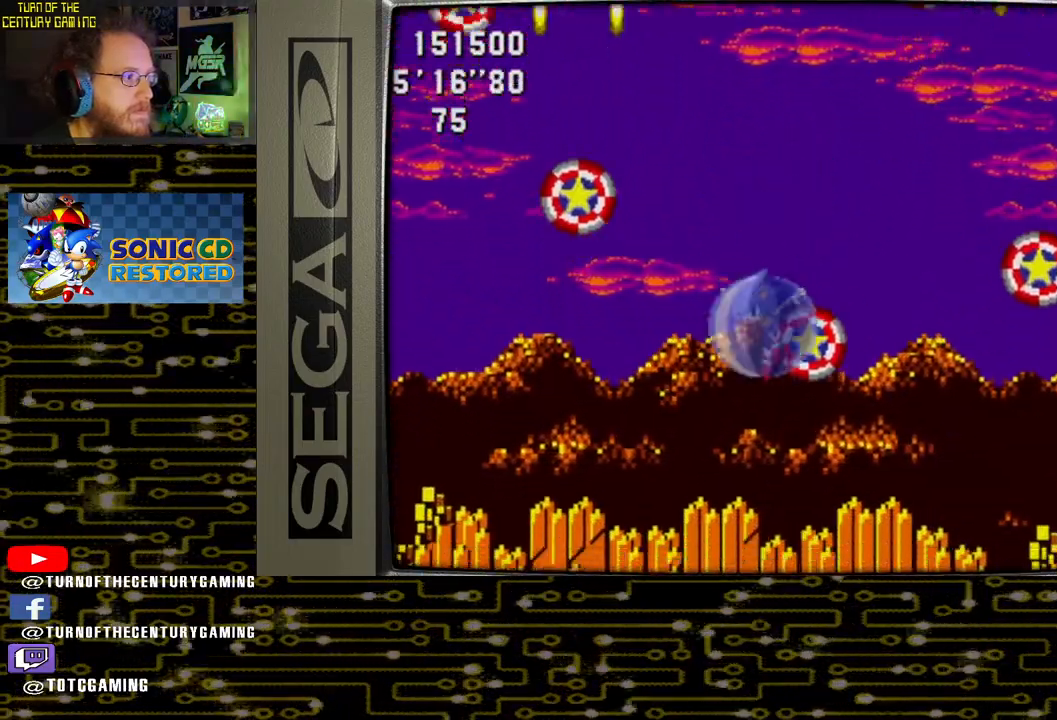
{"buttons": ["DPAD_LEFT"], "left_stick": "center", "right_stick": "center", "events": [[50, "DPAD_LEFT", "up"], [417, "DPAD_LEFT", "down"]]}
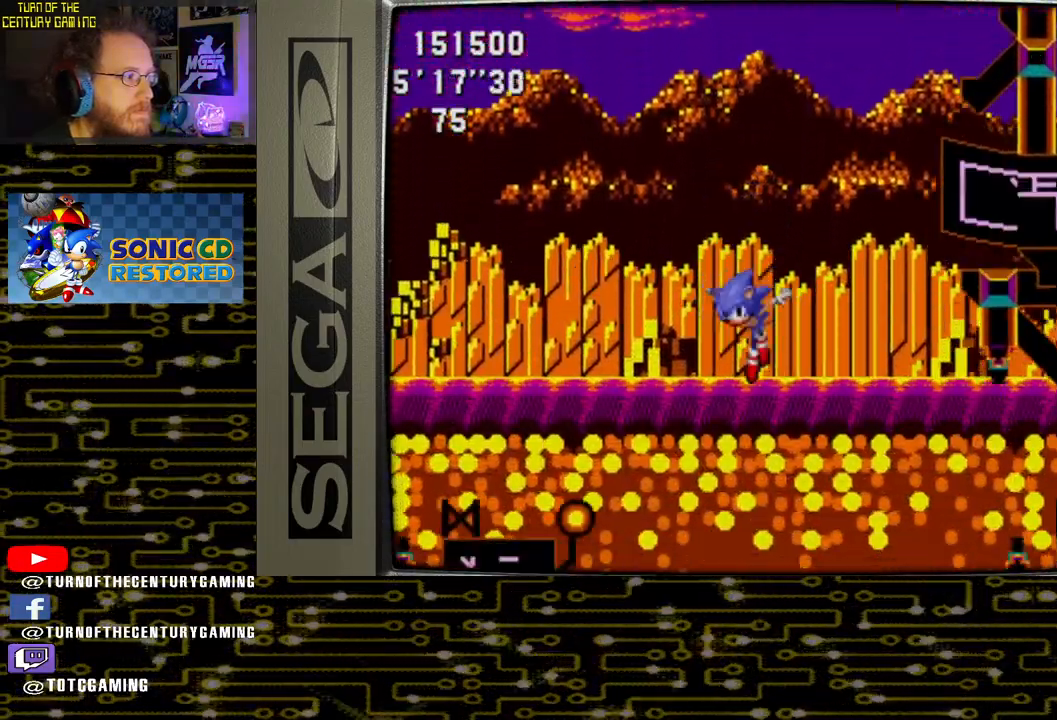
{"buttons": ["DPAD_LEFT"], "left_stick": "center", "right_stick": "center", "events": []}